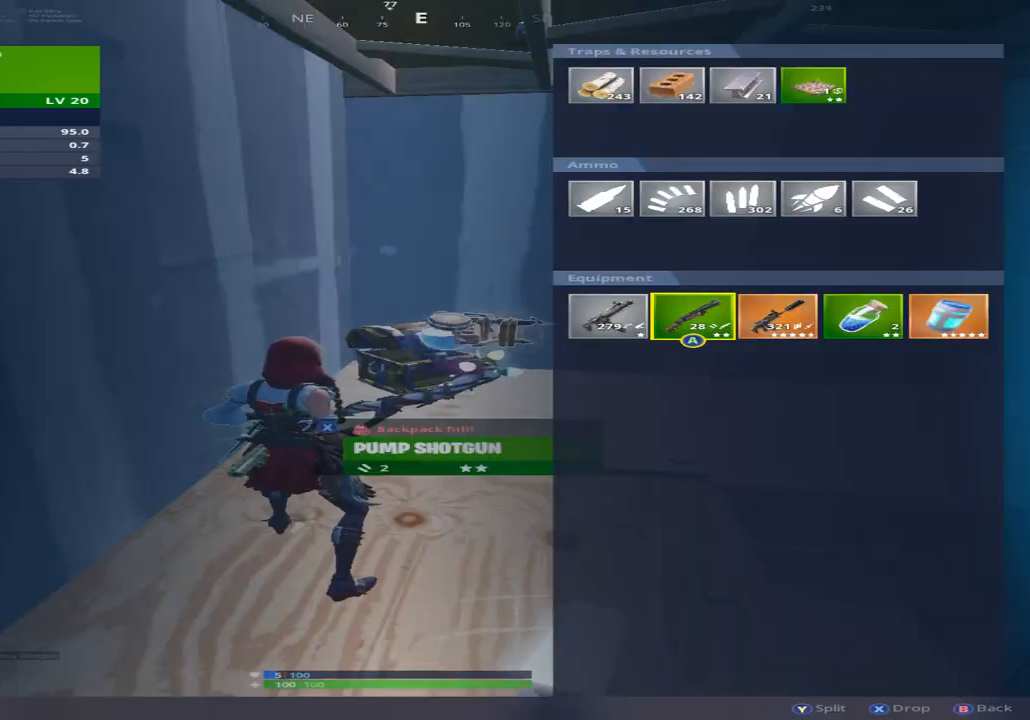
Gameplay with a controller (Xbox layout); each line is a JSON object with the inputs held at the frame after it. "events" lists button and stick changes between this image and that frame as [ms after this image, input, new state], when the widget could be followed in between.
{"buttons": [], "left_stick": "down-right", "right_stick": "down-left", "events": [[67, "B", "down"], [67, "X", "up"], [167, "B", "up"], [233, "left_stick", "down-right"], [333, "right_stick", "down-left"]]}
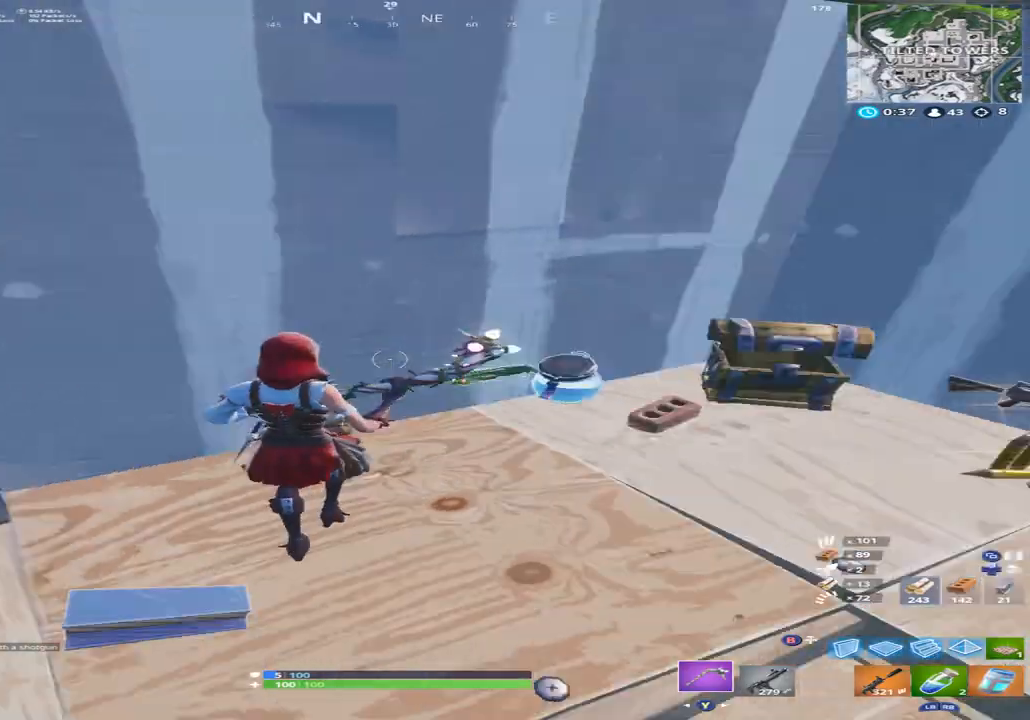
{"buttons": [], "left_stick": "up-left", "right_stick": "up", "events": [[33, "left_stick", "down"], [67, "R3", "down"], [133, "R3", "up"], [167, "left_stick", "left"], [200, "right_stick", "center"], [267, "left_stick", "up-left"], [300, "right_stick", "up"]]}
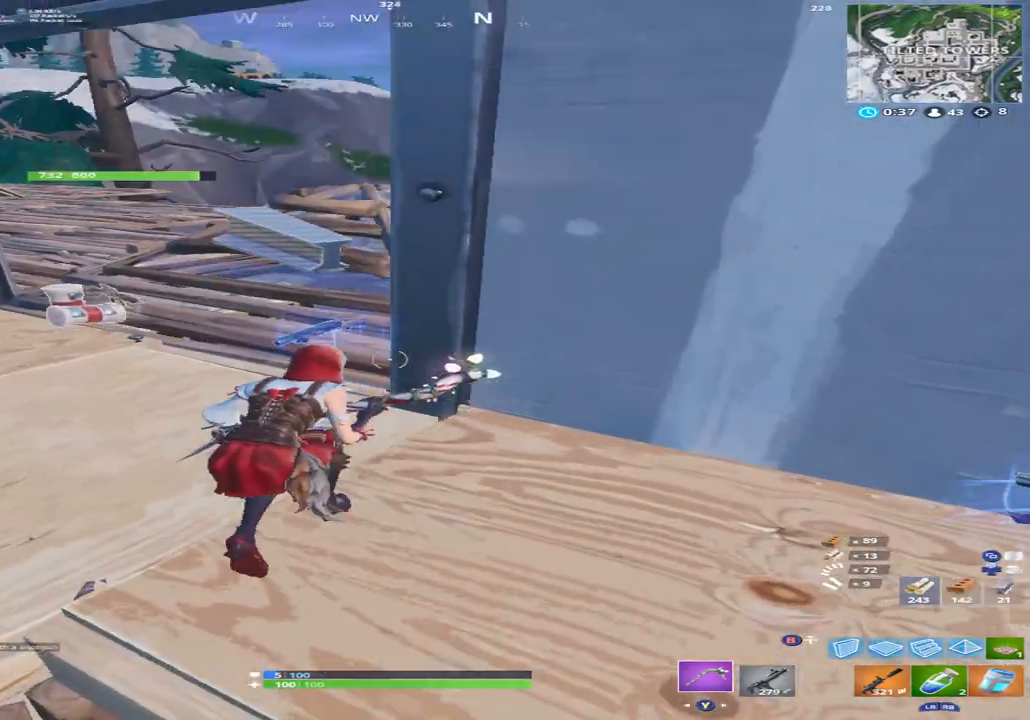
{"buttons": [], "left_stick": "down-right", "right_stick": "right", "events": [[133, "left_stick", "left"], [133, "right_stick", "center"], [167, "X", "down"], [300, "X", "up"], [300, "right_stick", "right"], [333, "left_stick", "down"], [367, "Y", "down"], [400, "left_stick", "down-right"], [433, "Y", "up"]]}
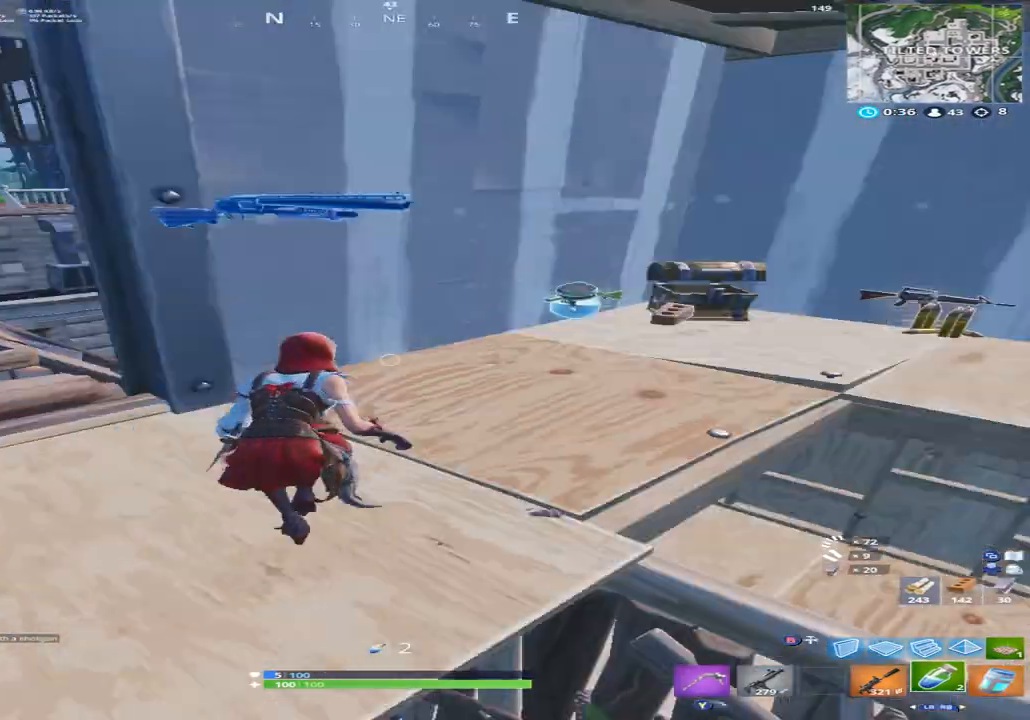
{"buttons": [], "left_stick": "up-right", "right_stick": "center", "events": [[100, "right_stick", "center"], [133, "left_stick", "right"], [267, "left_stick", "up-right"], [400, "right_stick", "down-right"], [500, "right_stick", "center"]]}
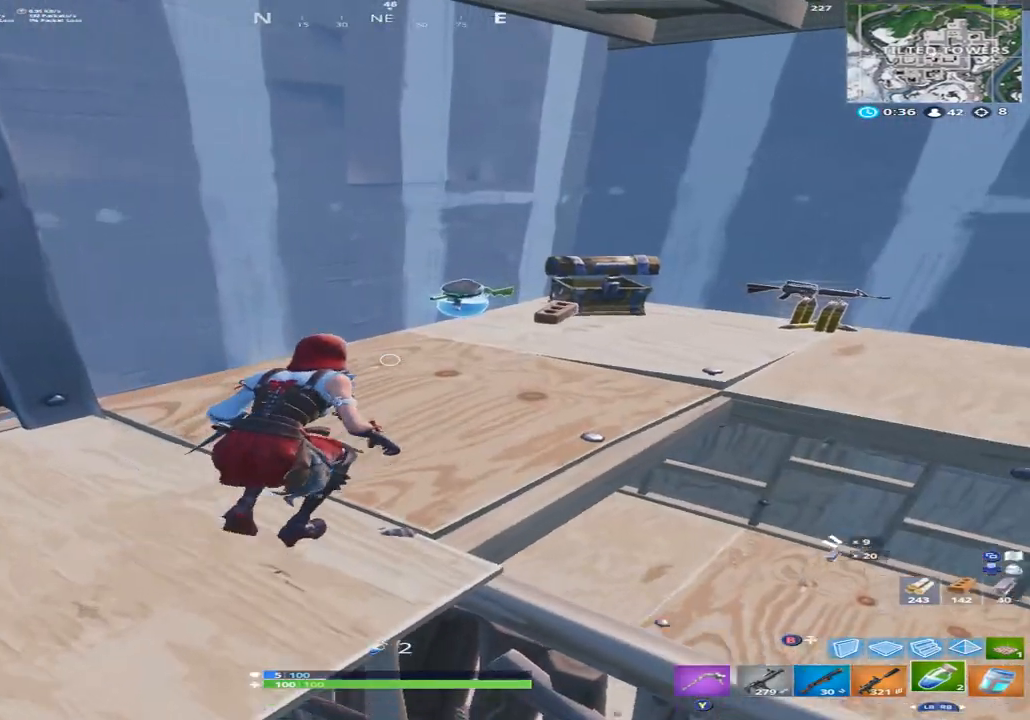
{"buttons": [], "left_stick": "center", "right_stick": "center", "events": [[133, "R2", "down"], [133, "right_stick", "up"], [267, "R2", "up"], [267, "right_stick", "right"], [367, "left_stick", "center"], [500, "right_stick", "center"]]}
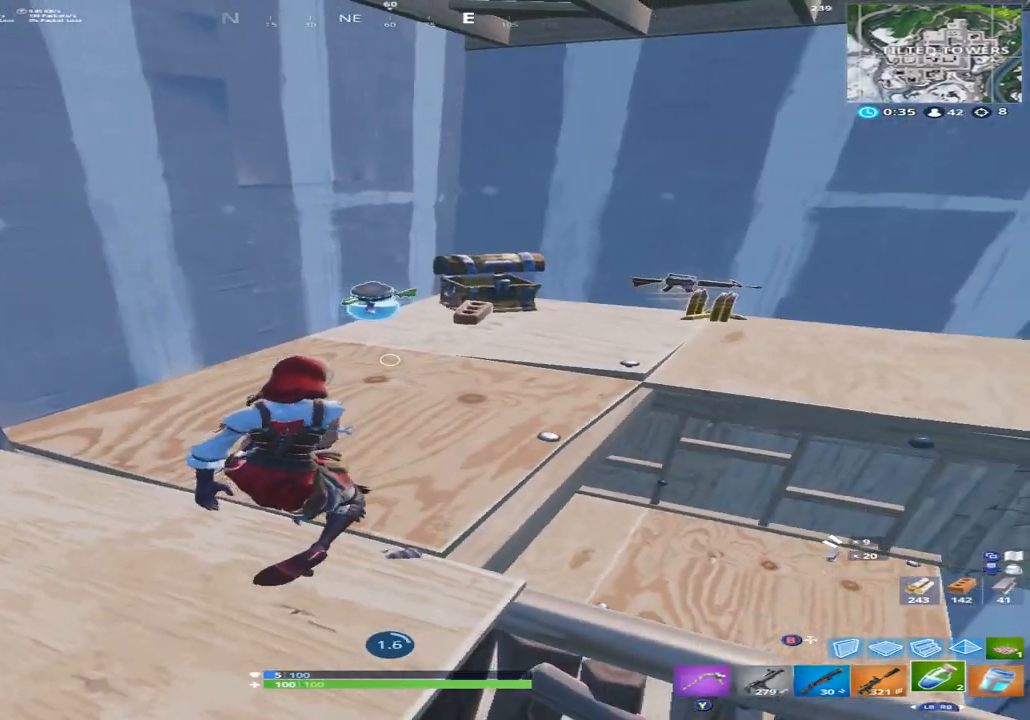
{"buttons": [], "left_stick": "up-right", "right_stick": "center", "events": [[233, "R1", "down"], [233, "right_stick", "down-right"], [333, "R1", "up"], [333, "left_stick", "up-right"], [500, "right_stick", "center"]]}
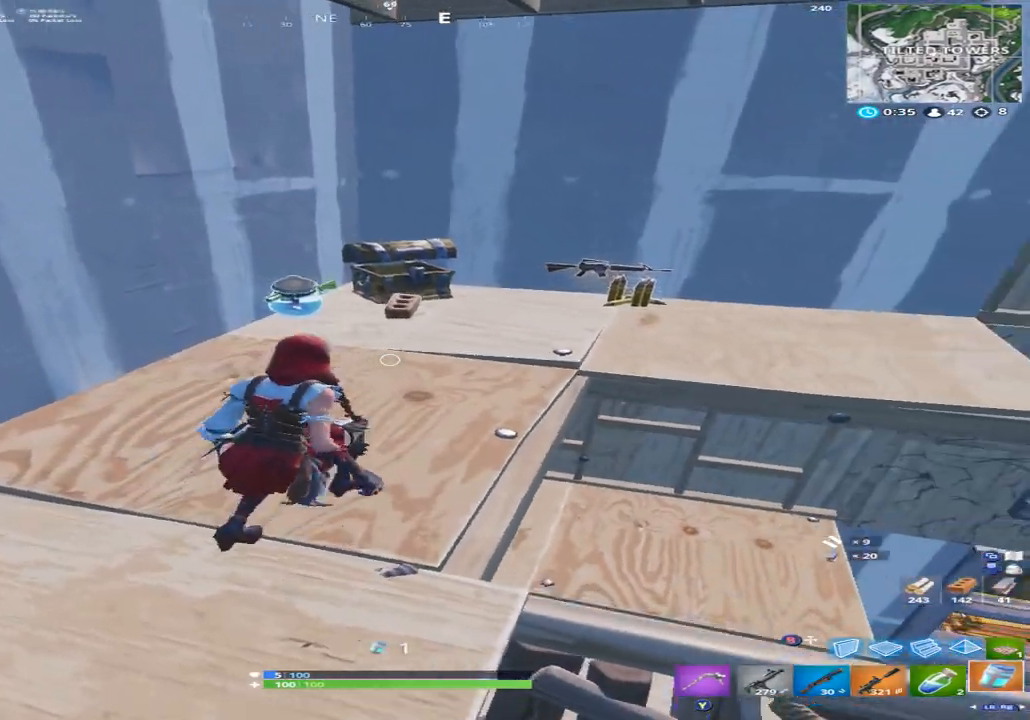
{"buttons": [], "left_stick": "up-right", "right_stick": "center", "events": [[33, "left_stick", "up"], [167, "right_stick", "up-right"], [233, "X", "down"], [233, "left_stick", "up-right"], [300, "X", "up"], [300, "right_stick", "right"], [500, "right_stick", "center"]]}
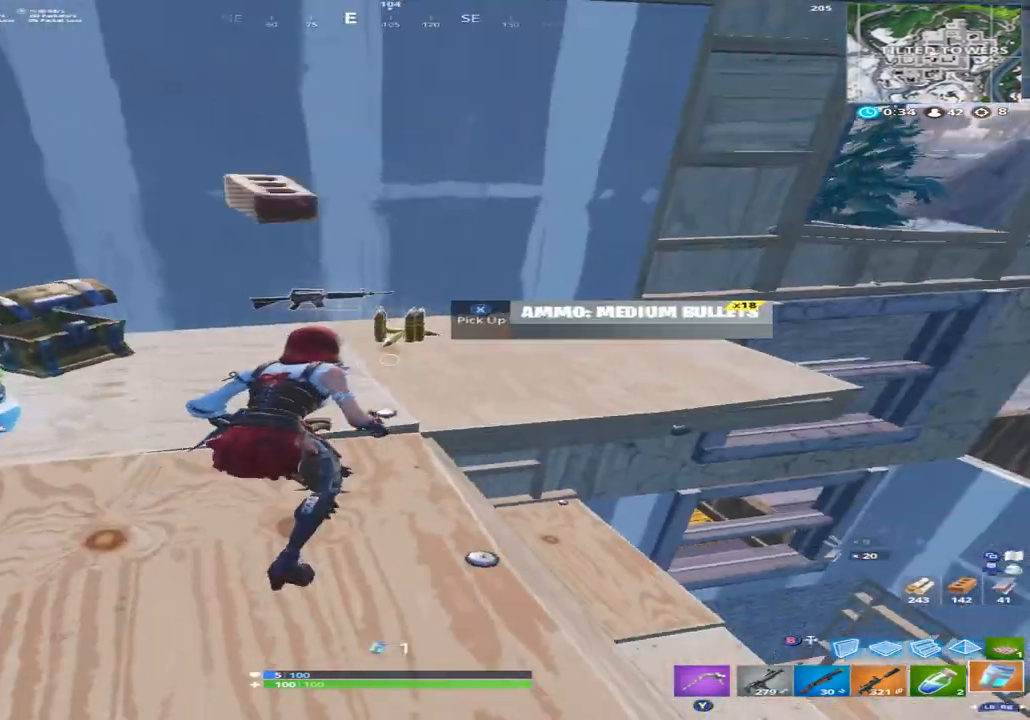
{"buttons": [], "left_stick": "center", "right_stick": "center", "events": [[33, "X", "down"], [33, "left_stick", "center"], [133, "R2", "down"], [133, "X", "up"], [200, "right_stick", "down-right"], [267, "R2", "up"], [300, "right_stick", "right"], [500, "right_stick", "center"]]}
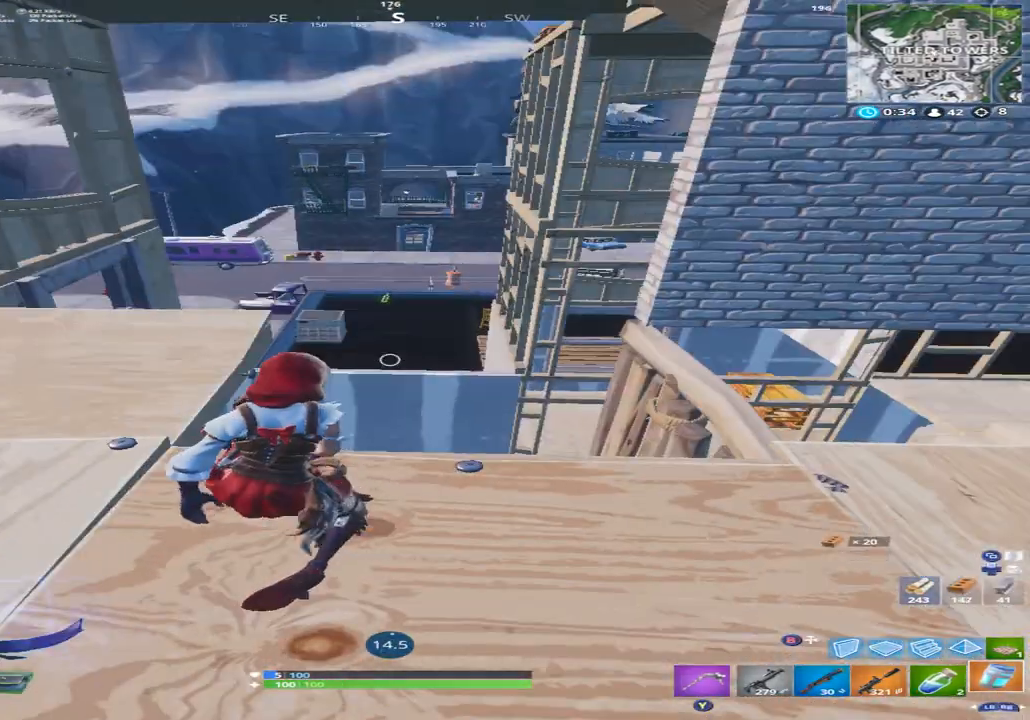
{"buttons": [], "left_stick": "center", "right_stick": "up", "events": [[333, "right_stick", "up"]]}
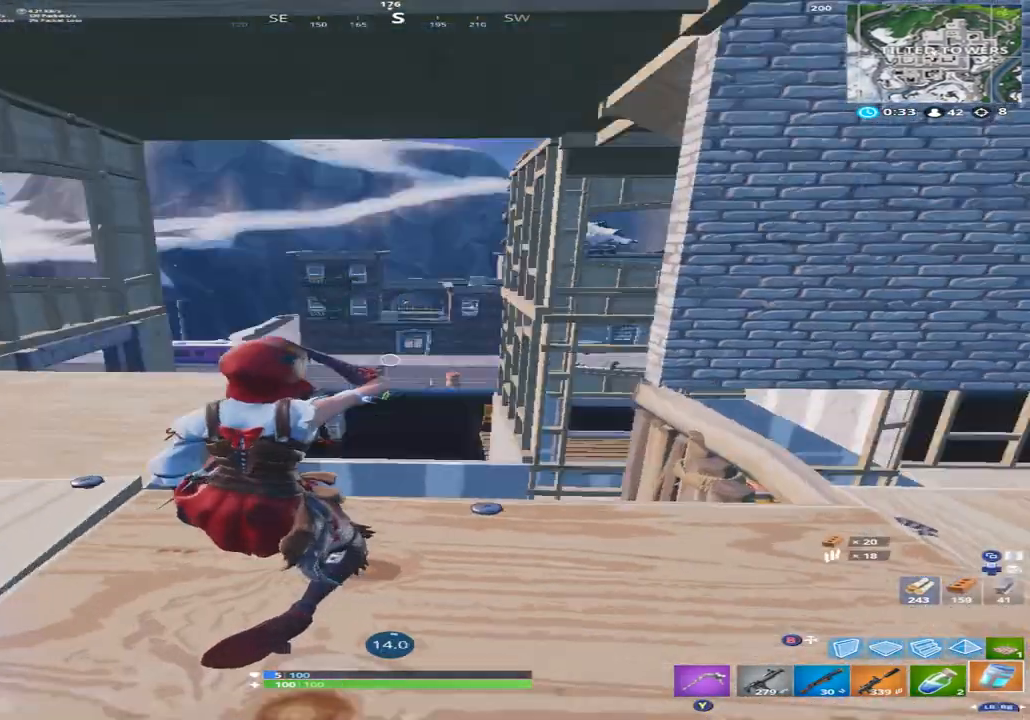
{"buttons": [], "left_stick": "center", "right_stick": "center", "events": [[133, "right_stick", "center"]]}
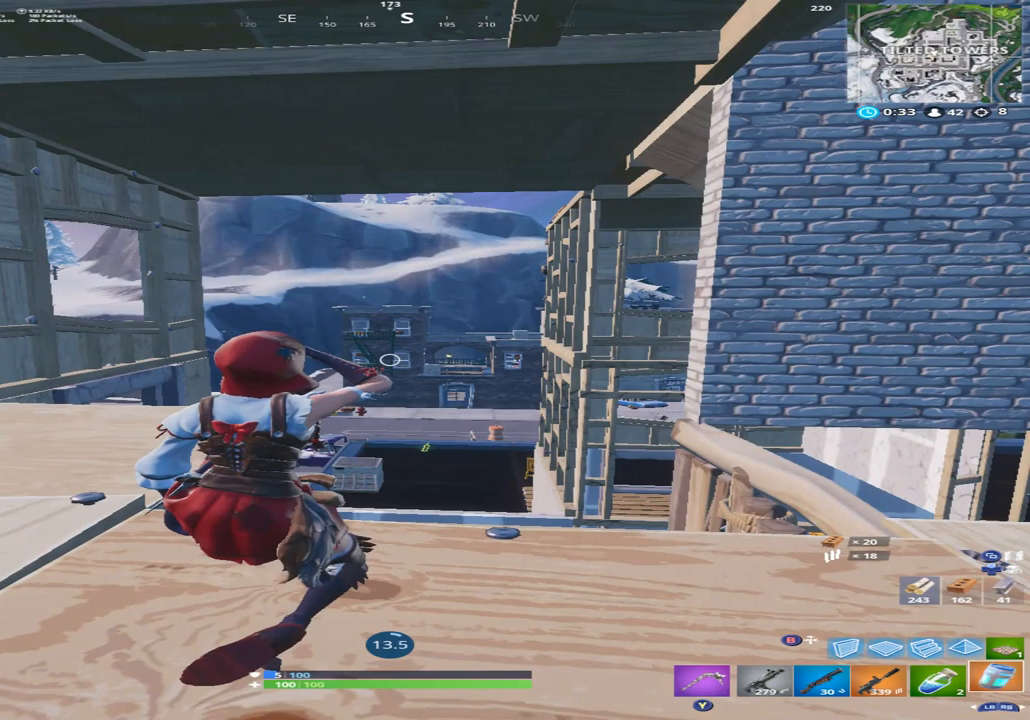
{"buttons": [], "left_stick": "center", "right_stick": "center", "events": [[200, "right_stick", "right"], [500, "right_stick", "center"]]}
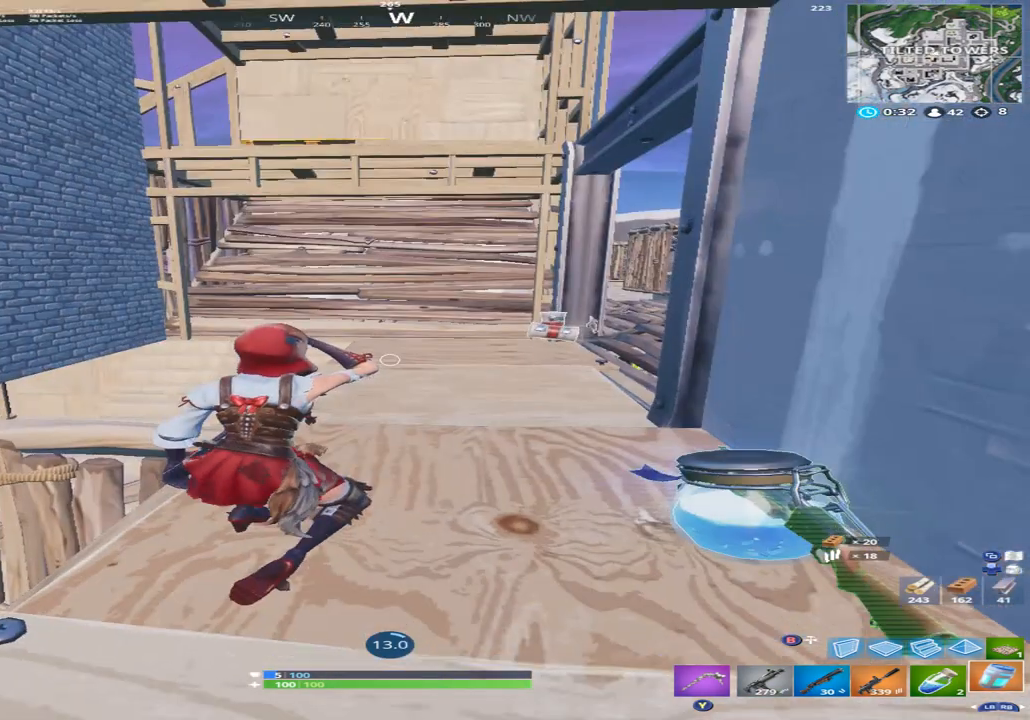
{"buttons": [], "left_stick": "center", "right_stick": "center", "events": []}
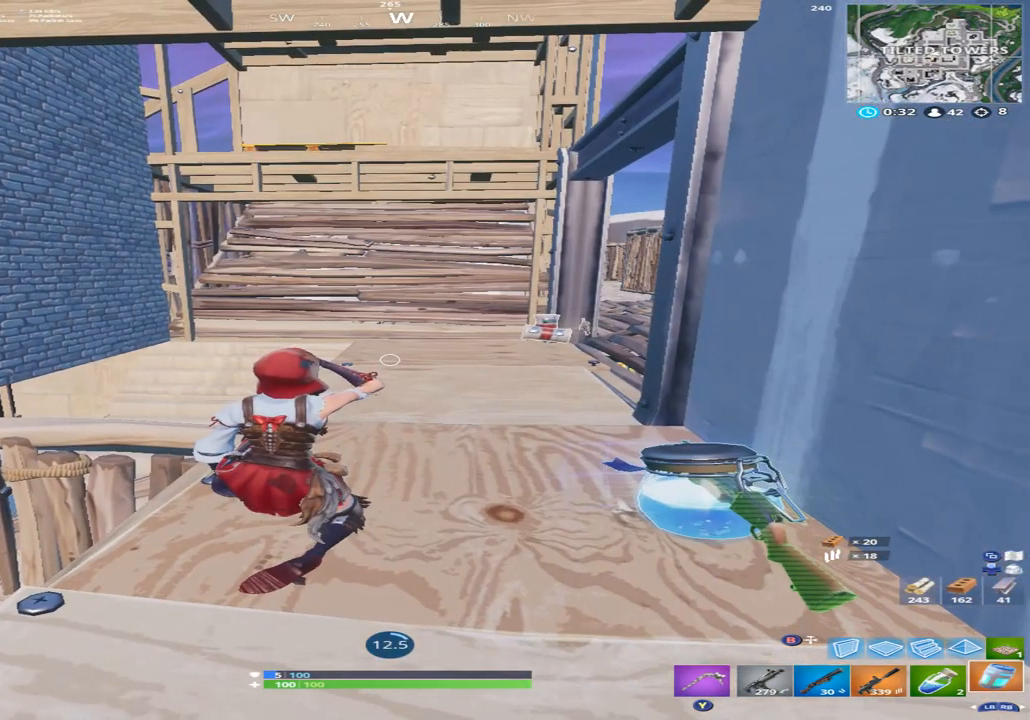
{"buttons": [], "left_stick": "center", "right_stick": "center", "events": []}
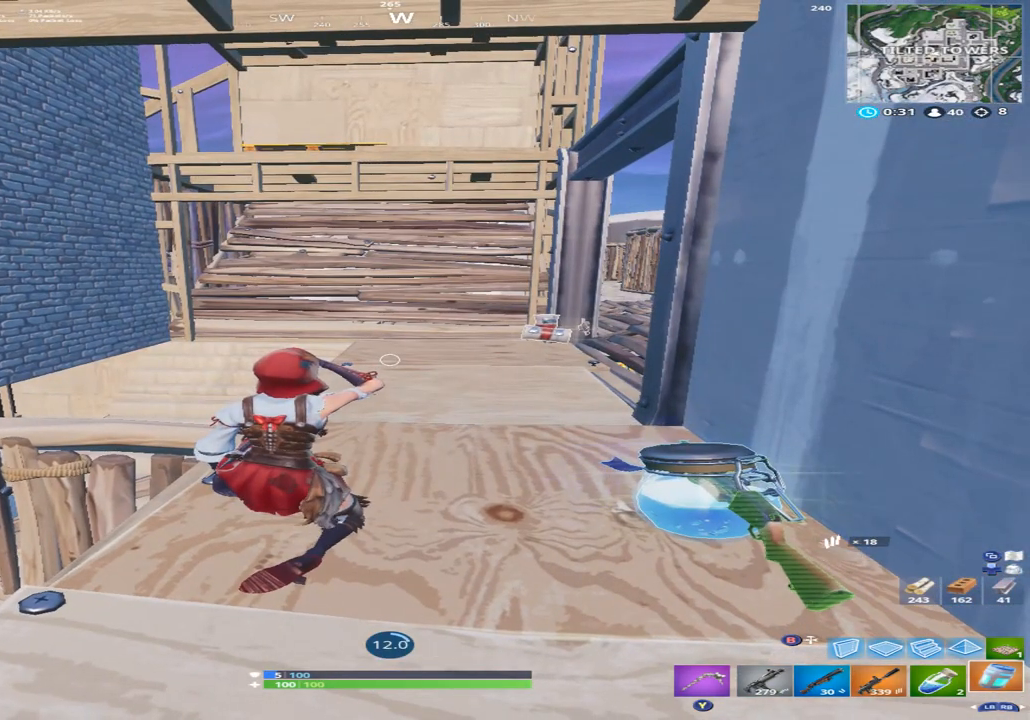
{"buttons": [], "left_stick": "center", "right_stick": "center", "events": []}
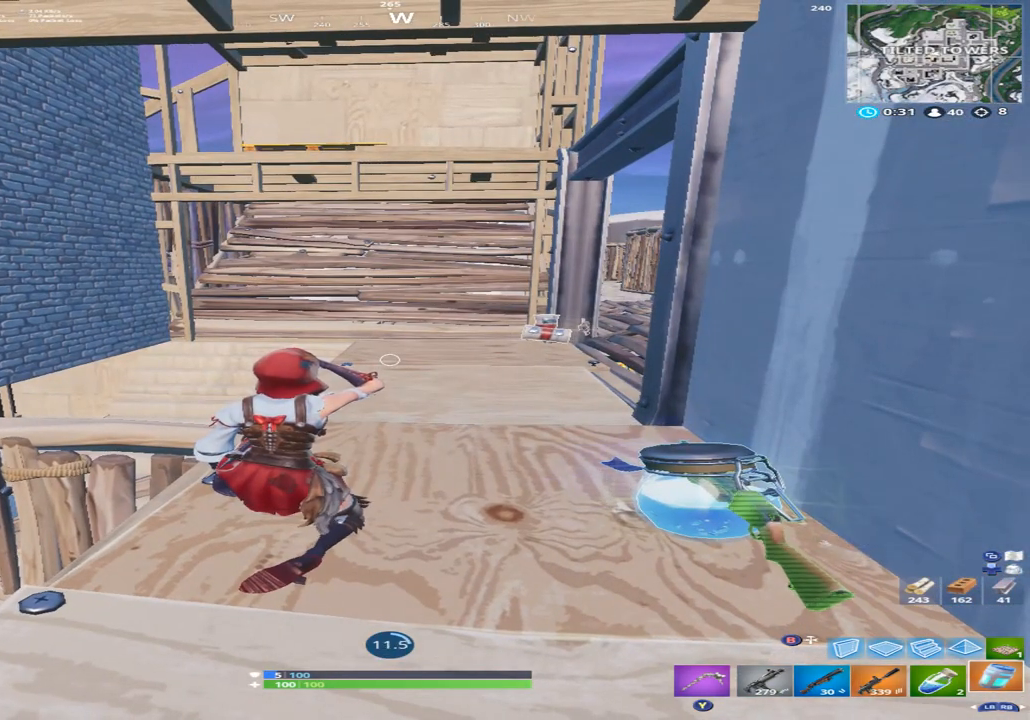
{"buttons": [], "left_stick": "center", "right_stick": "center", "events": []}
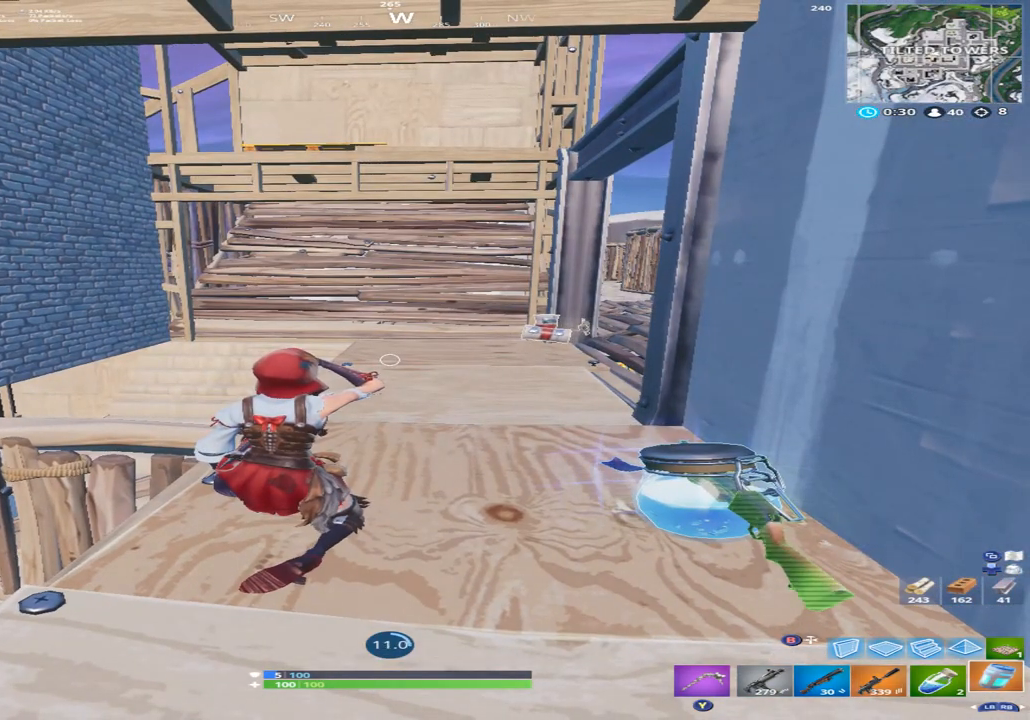
{"buttons": [], "left_stick": "center", "right_stick": "center", "events": []}
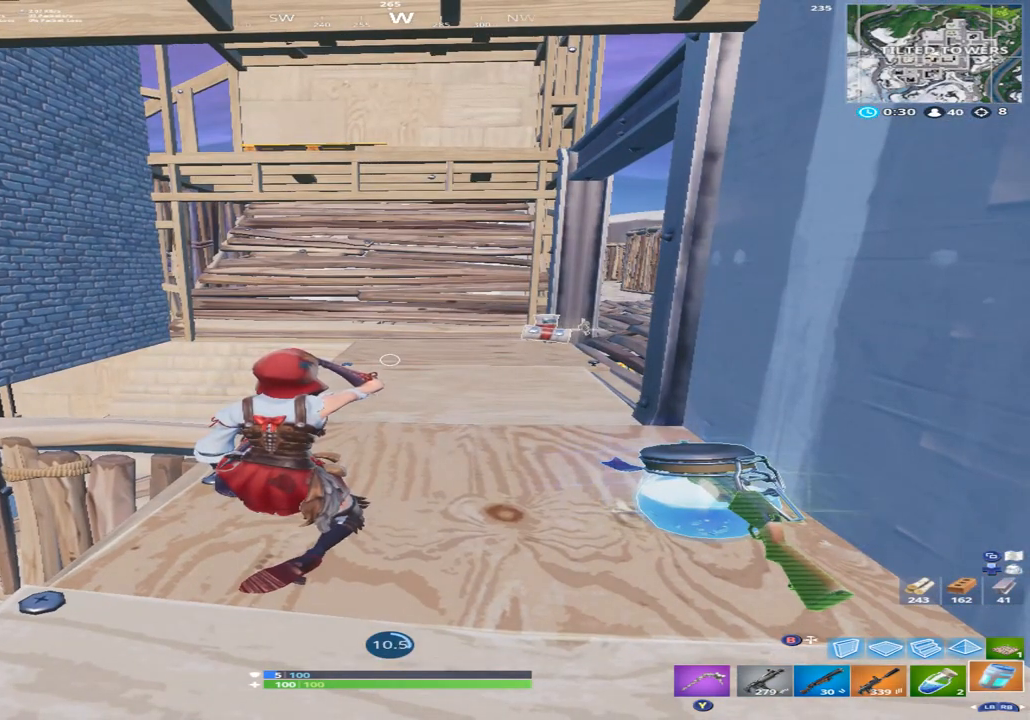
{"buttons": [], "left_stick": "center", "right_stick": "center", "events": []}
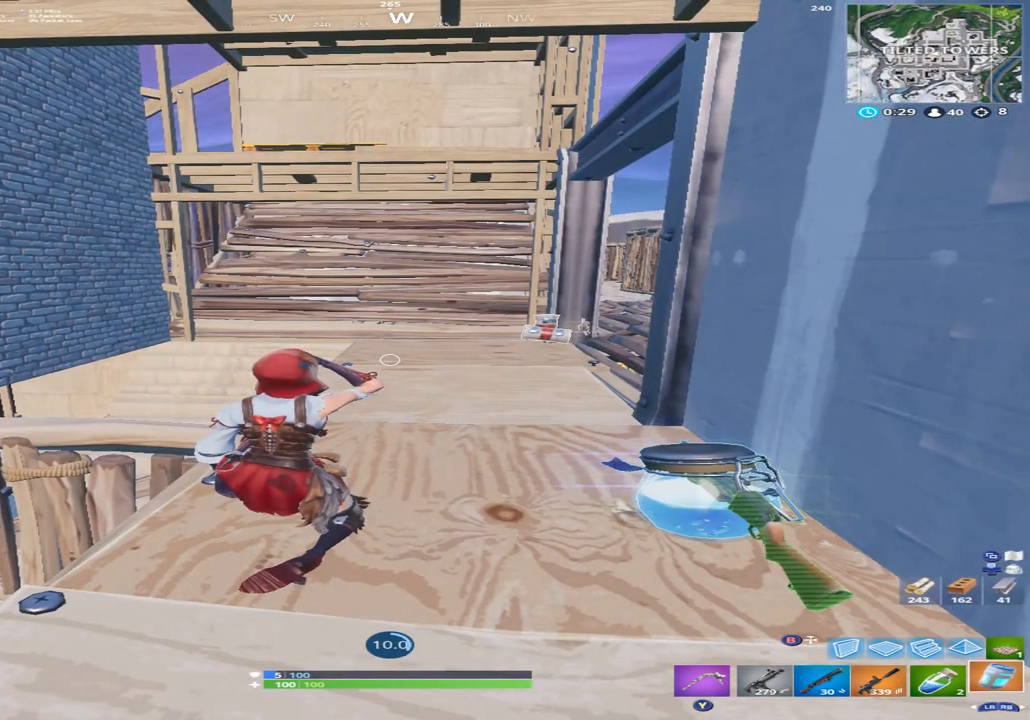
{"buttons": [], "left_stick": "center", "right_stick": "center", "events": []}
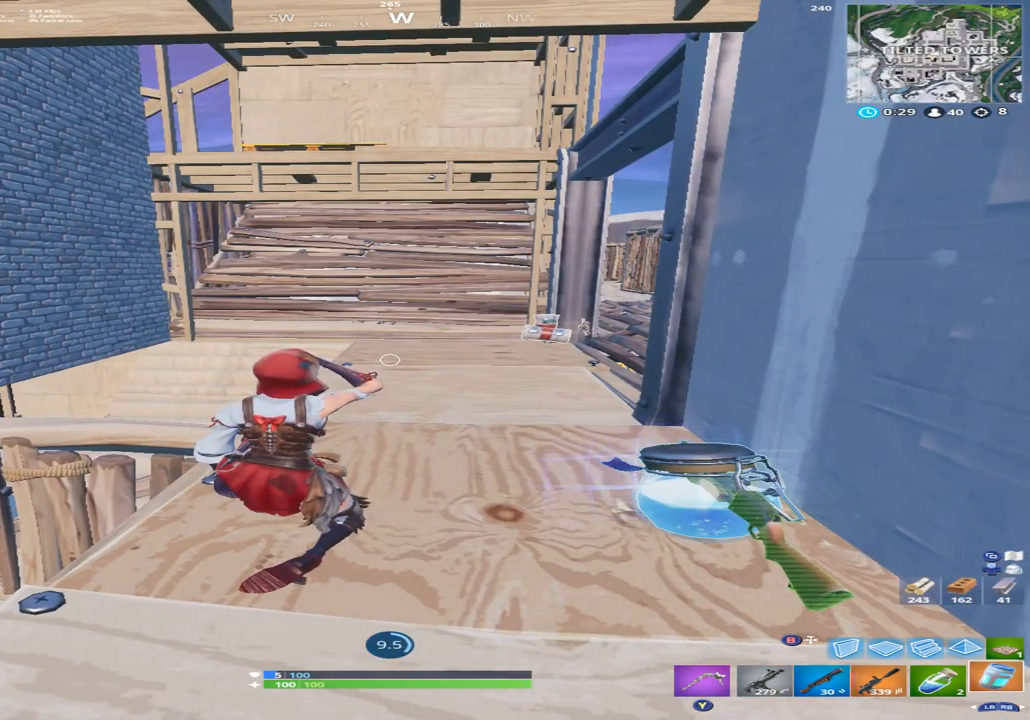
{"buttons": [], "left_stick": "center", "right_stick": "center", "events": [[167, "right_stick", "down-right"], [467, "right_stick", "center"]]}
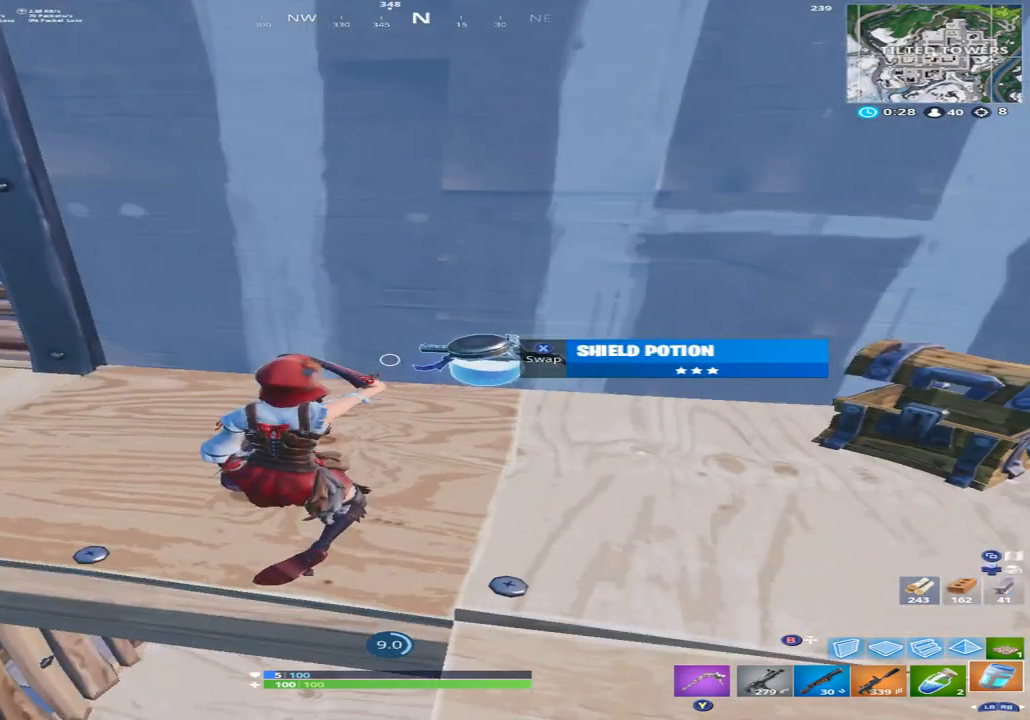
{"buttons": [], "left_stick": "center", "right_stick": "center", "events": []}
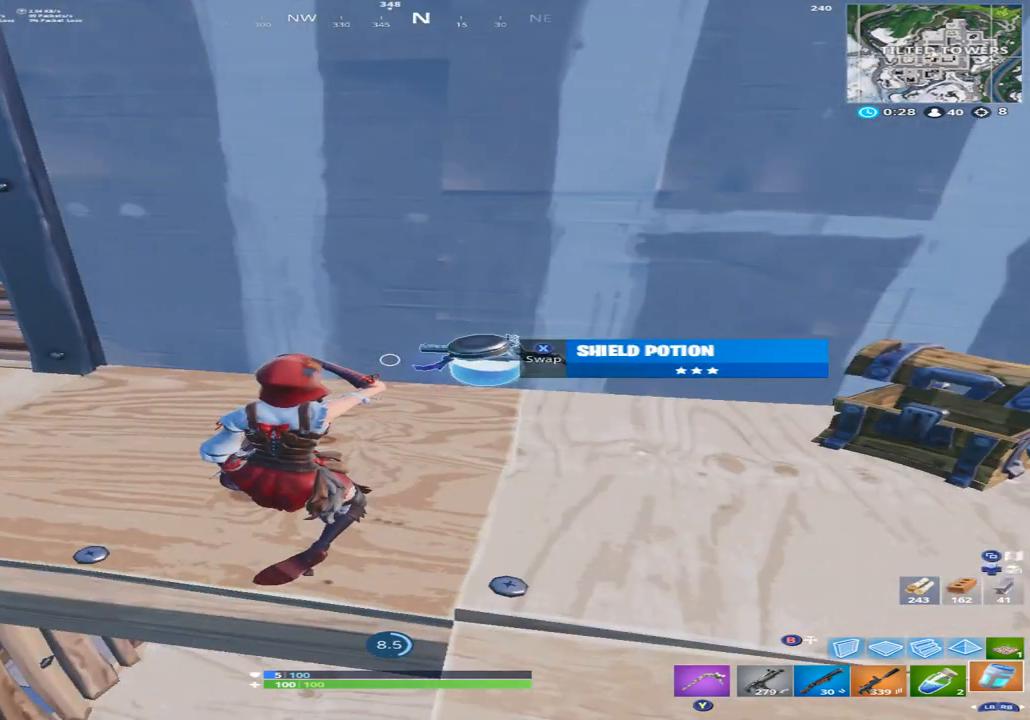
{"buttons": [], "left_stick": "center", "right_stick": "center", "events": []}
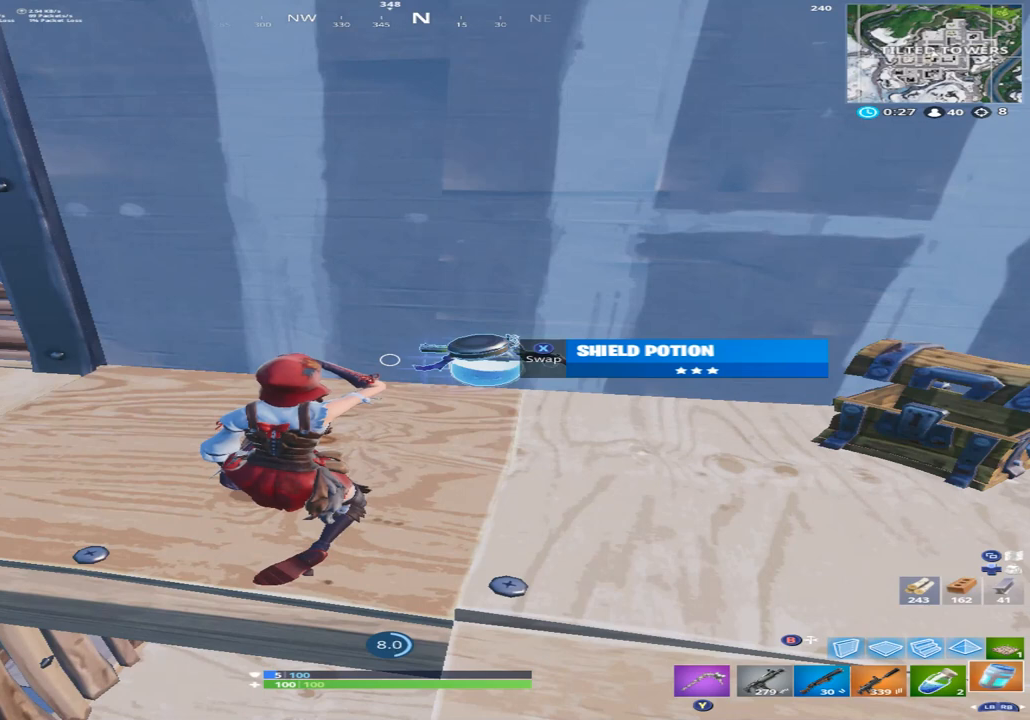
{"buttons": [], "left_stick": "center", "right_stick": "center", "events": []}
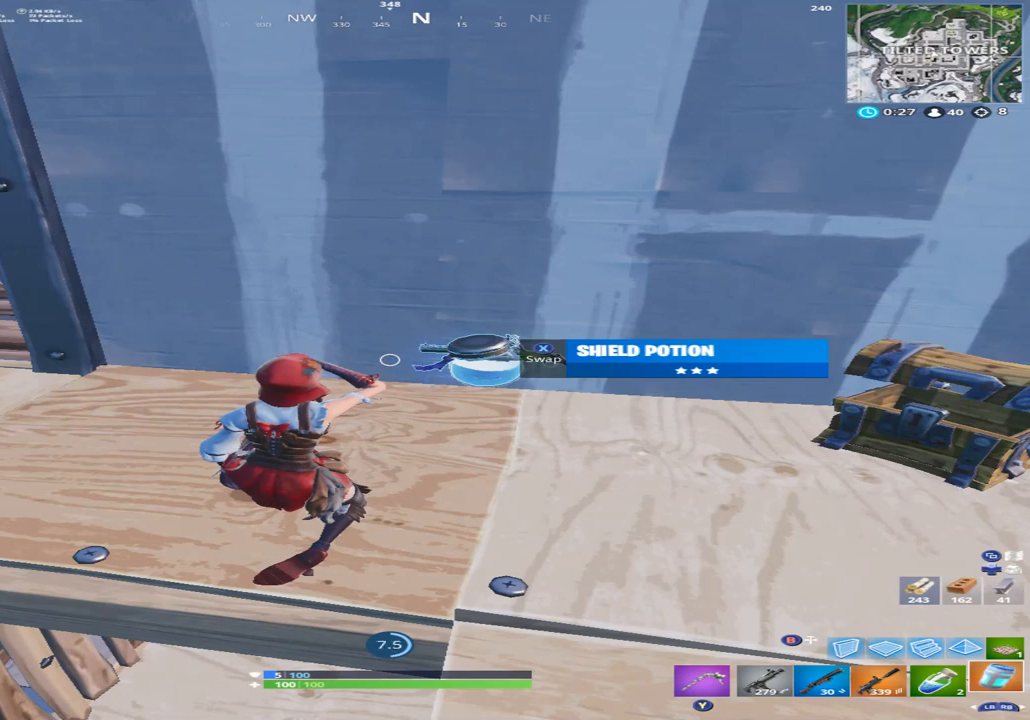
{"buttons": [], "left_stick": "center", "right_stick": "center", "events": []}
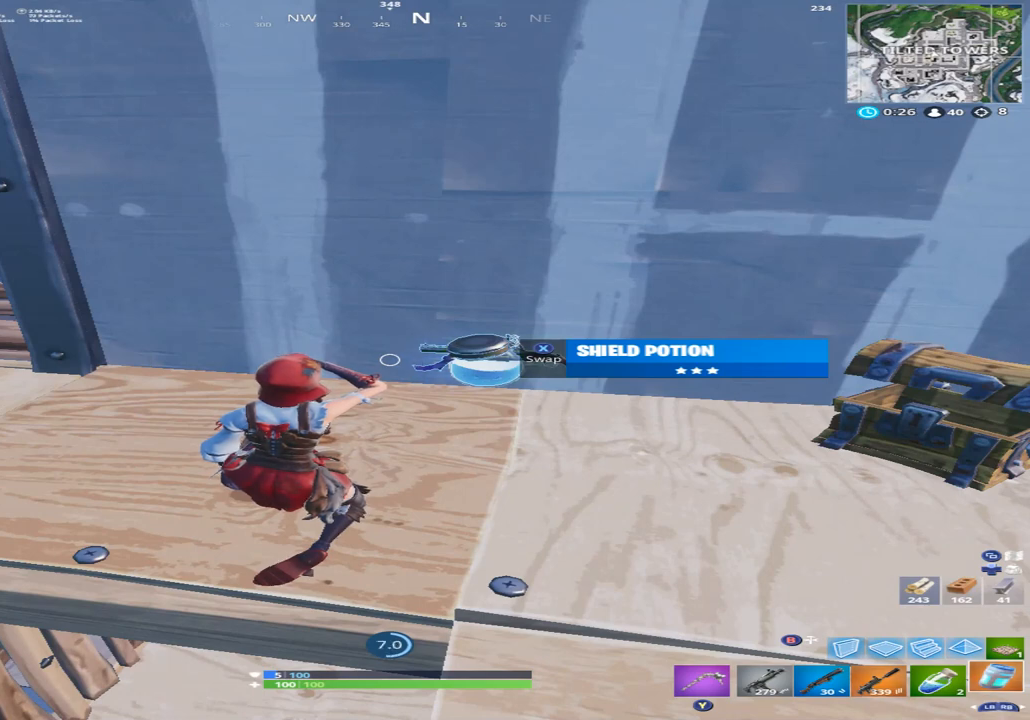
{"buttons": [], "left_stick": "center", "right_stick": "center", "events": []}
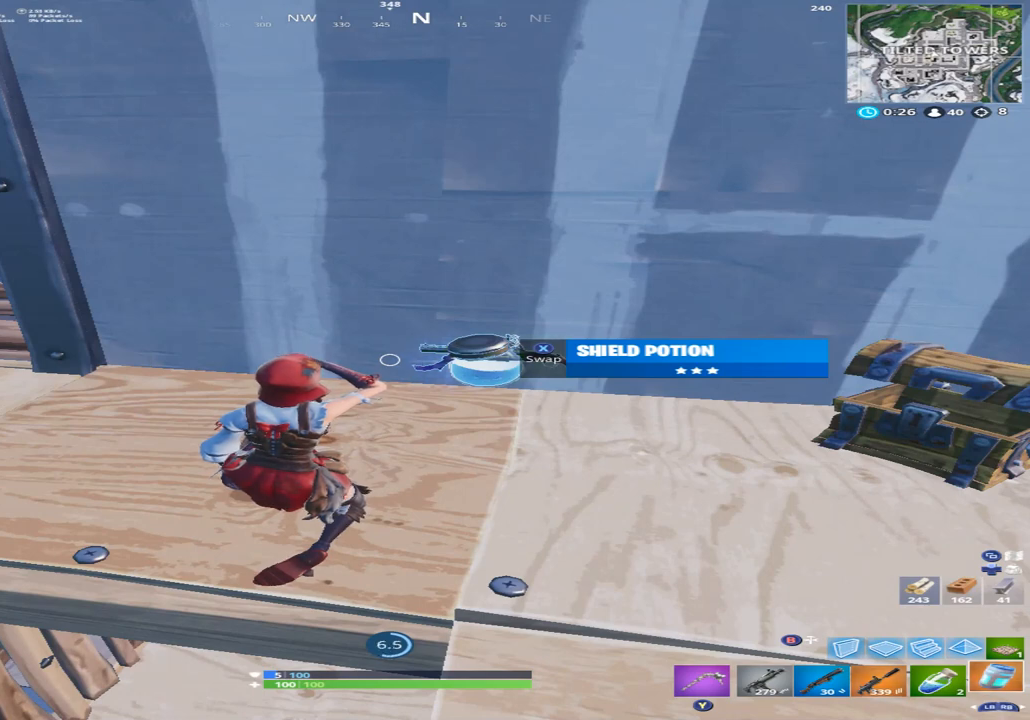
{"buttons": [], "left_stick": "center", "right_stick": "center", "events": []}
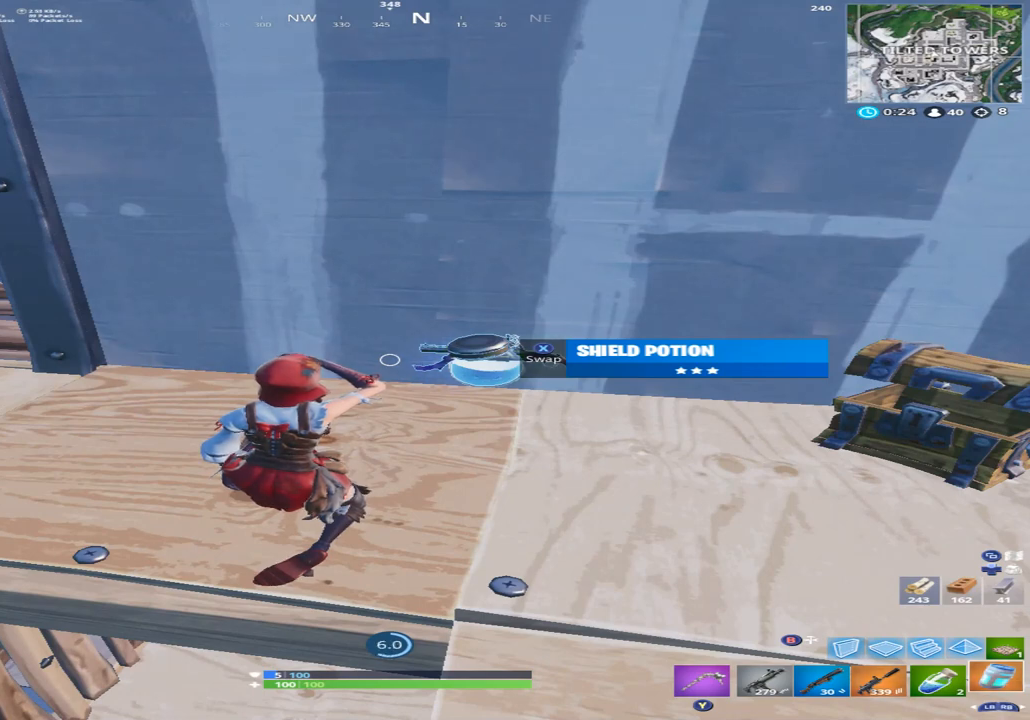
{"buttons": [], "left_stick": "center", "right_stick": "center", "events": []}
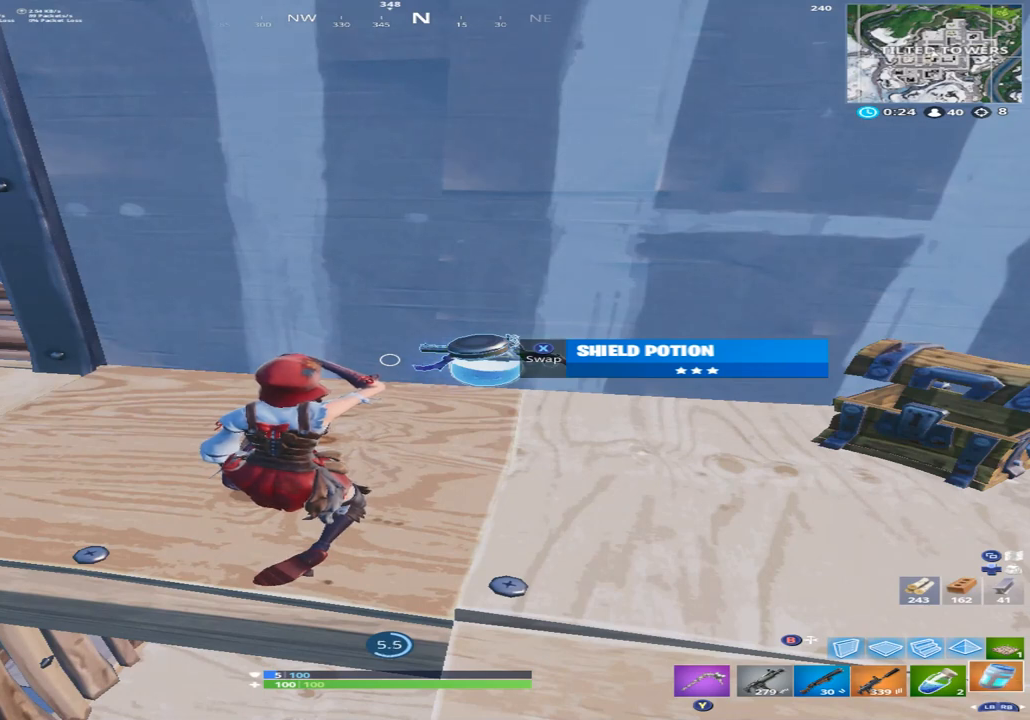
{"buttons": [], "left_stick": "center", "right_stick": "center", "events": []}
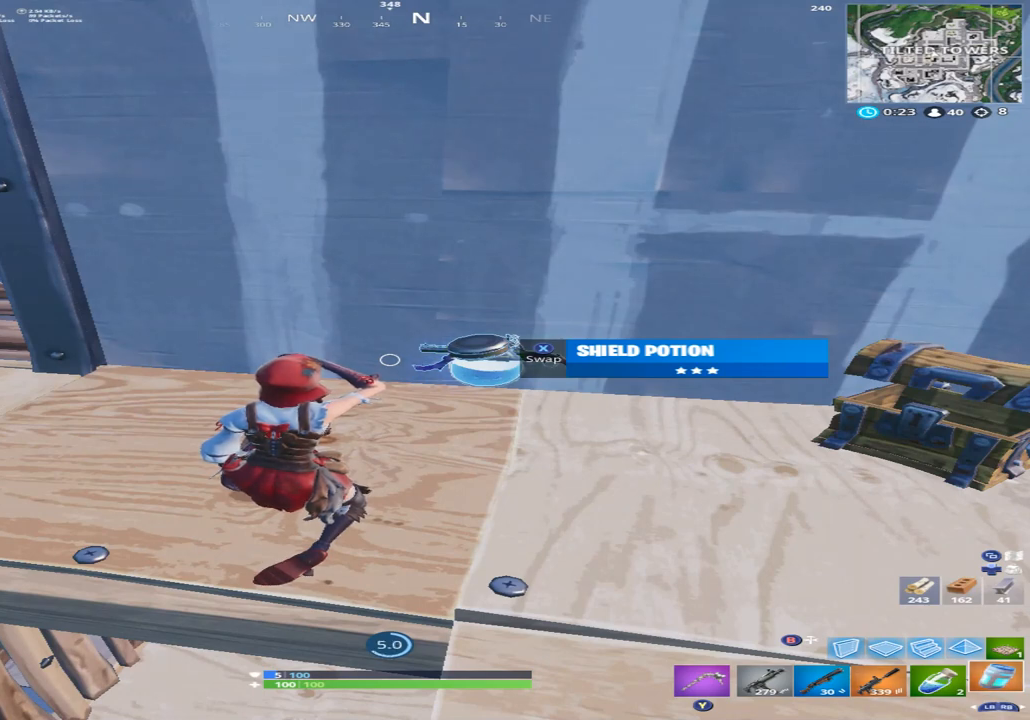
{"buttons": [], "left_stick": "center", "right_stick": "center", "events": []}
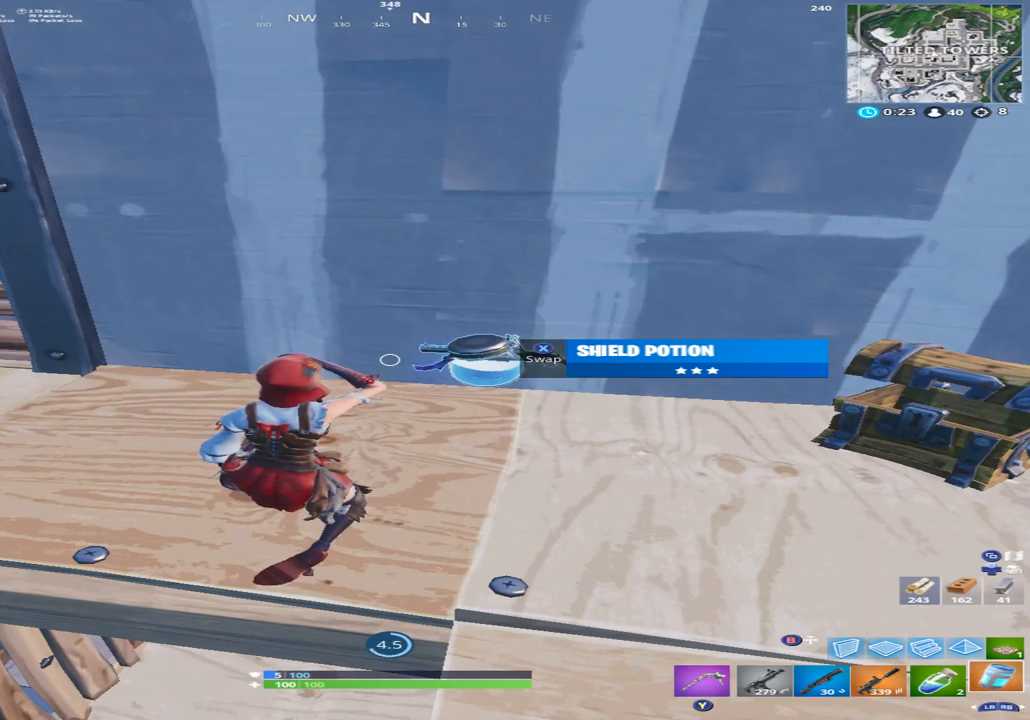
{"buttons": [], "left_stick": "center", "right_stick": "center", "events": []}
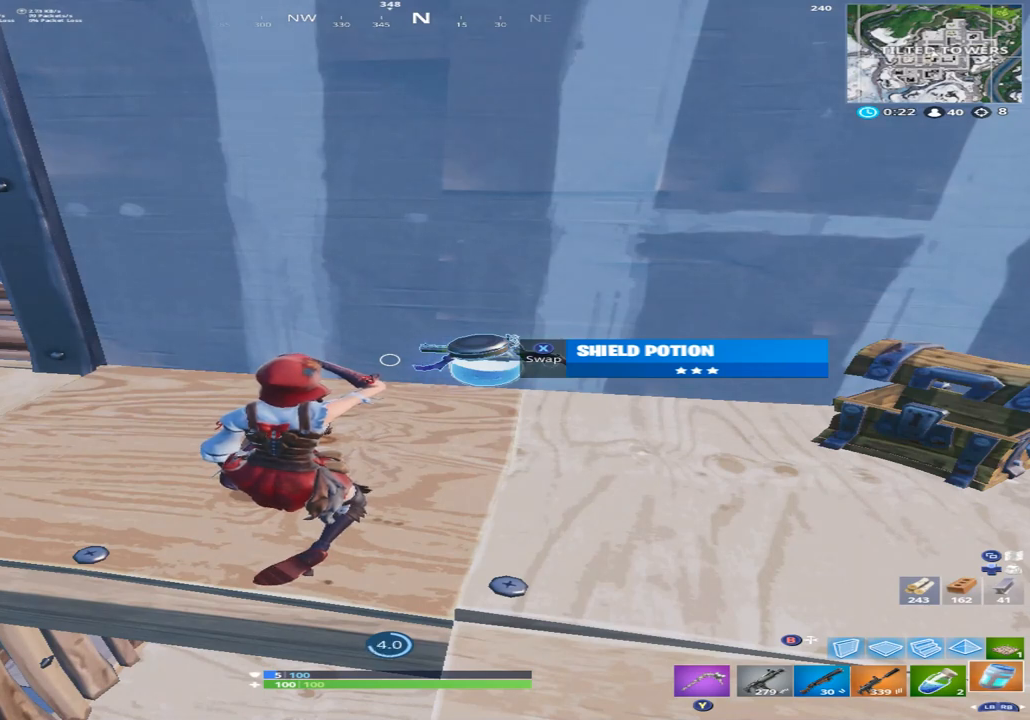
{"buttons": [], "left_stick": "center", "right_stick": "right", "events": [[467, "right_stick", "right"]]}